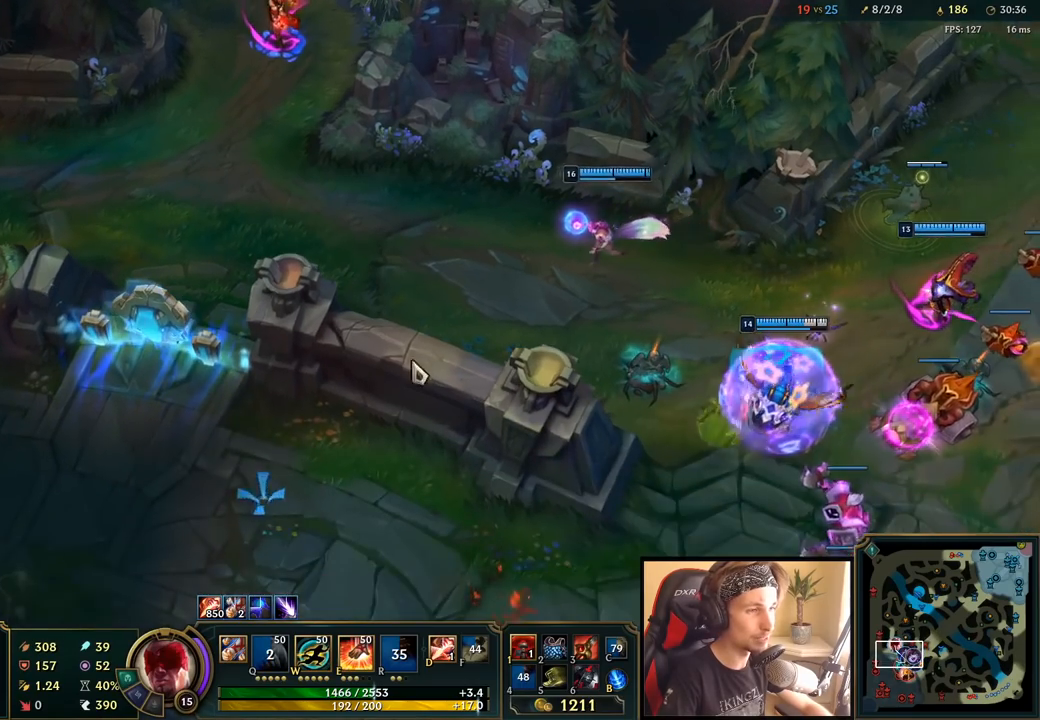
Gameplay with keyboard and mouse; each line is a JSON object with the keys and mouse buttons held at the frame after it. "events" lists presses ("down") and releases ("up") of "a", "ctrl", "d", "e", "f", "q", "r", "s", "shift", "space", "tab", "w", "mouse_left", "mouse_wheel", "mouse_right", "mouse_mb4" and "mouse_mb5" between this image and that frame as [ms after this image, input, new state], when the widget could be followed in between. "mouse_left", "mouse_wheel", "mouse_right", "mouse_mb4", "mouse_mb5" = the "left", "wheel", "right", "mb4", "mb5" buttons of the "mouse" list. No other keys are recorded. "wheel" means that the mouse wheel is clicked or scrolled. Mouse movement is not recorded.
{"keys": [], "mouse": [], "events": [[83, "mouse_right", "up"]]}
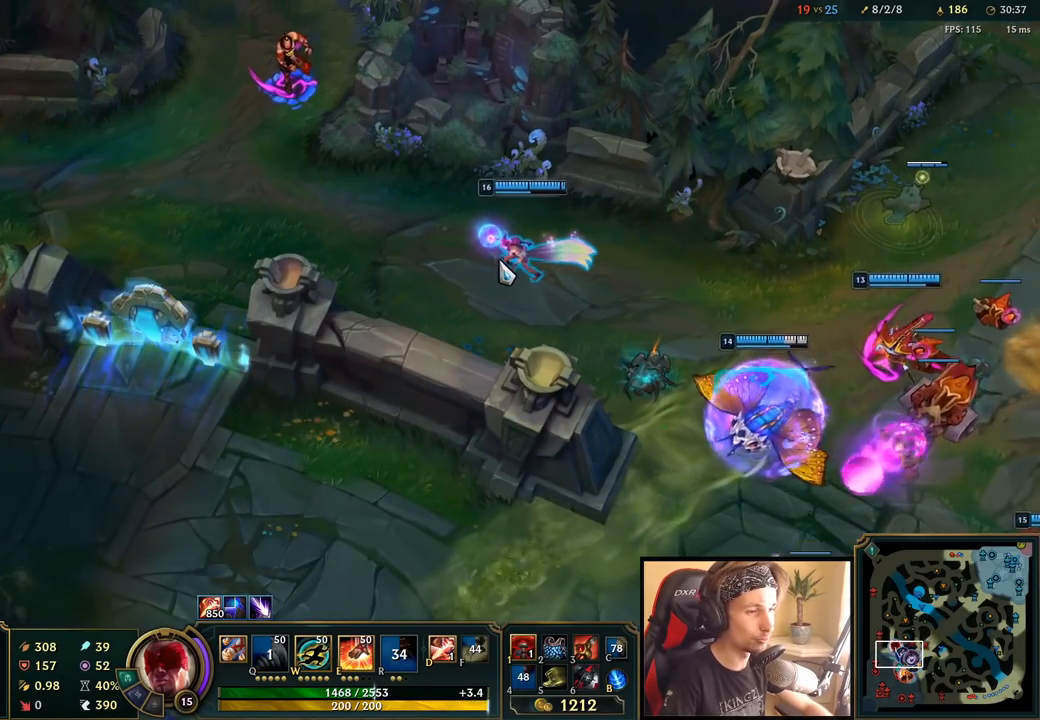
{"keys": [], "mouse": [], "events": [[283, "mouse_right", "down"], [383, "mouse_right", "up"]]}
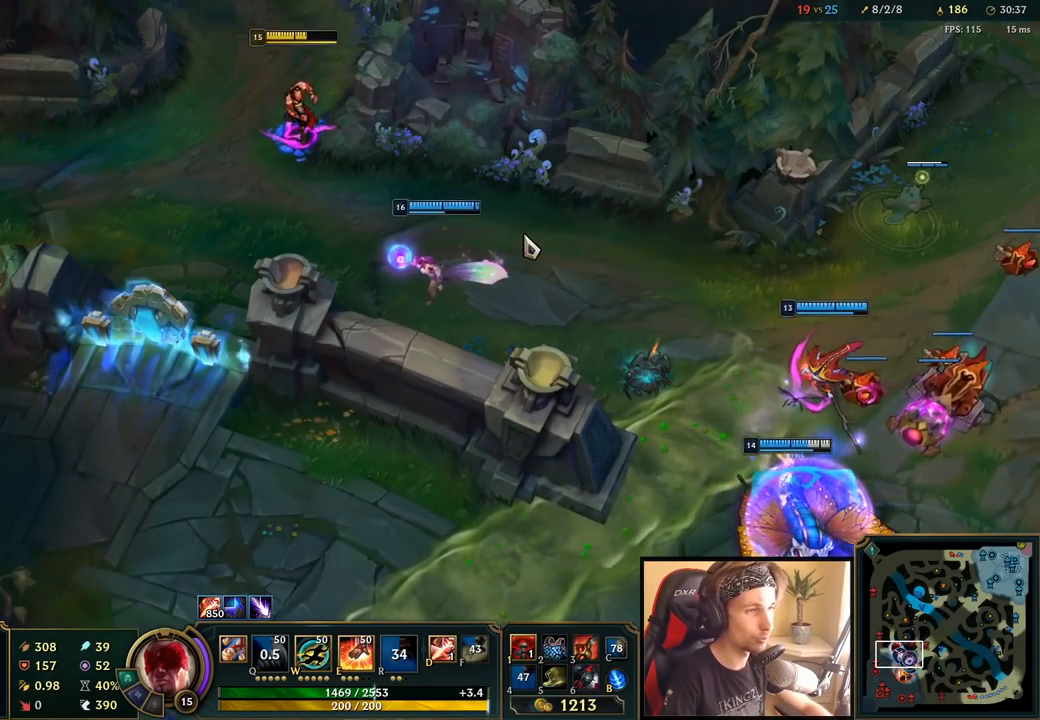
{"keys": [], "mouse": [], "events": []}
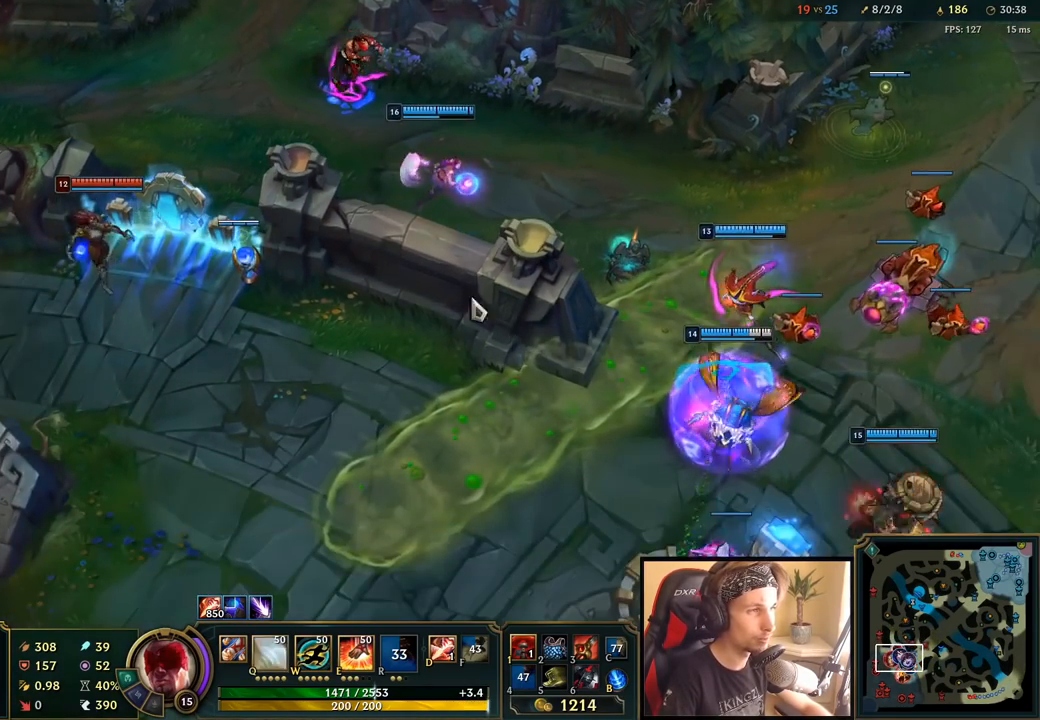
{"keys": [], "mouse": ["right"], "events": [[300, "q", "down"], [350, "q", "up"], [400, "q", "down"], [467, "q", "up"], [500, "mouse_right", "down"]]}
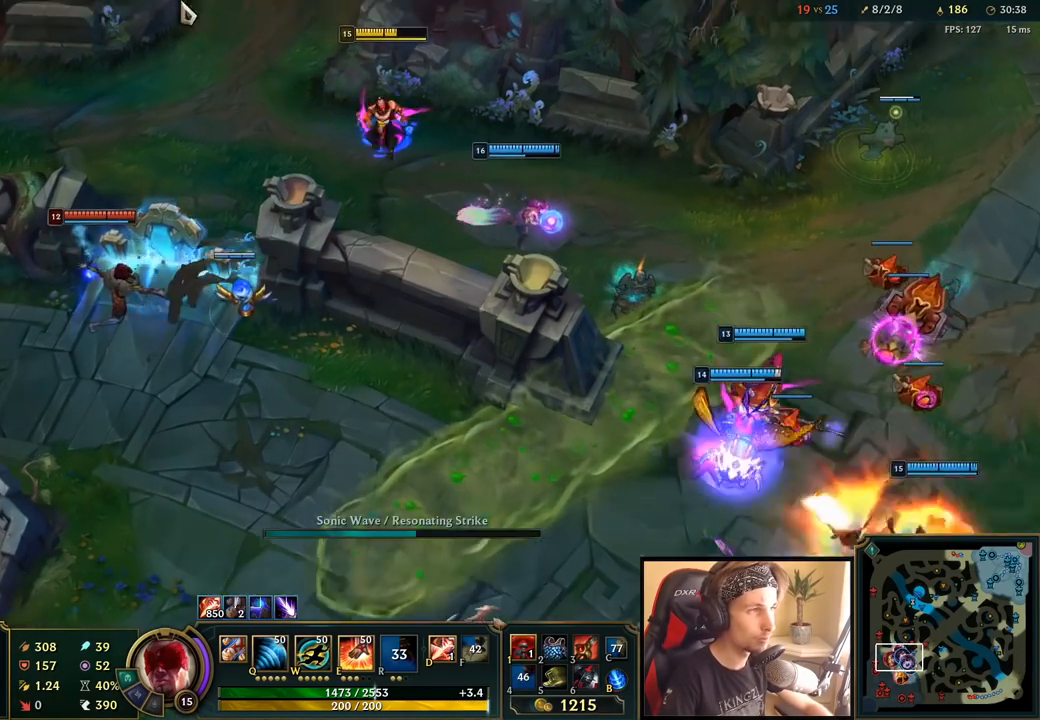
{"keys": [], "mouse": [], "events": [[83, "mouse_right", "up"]]}
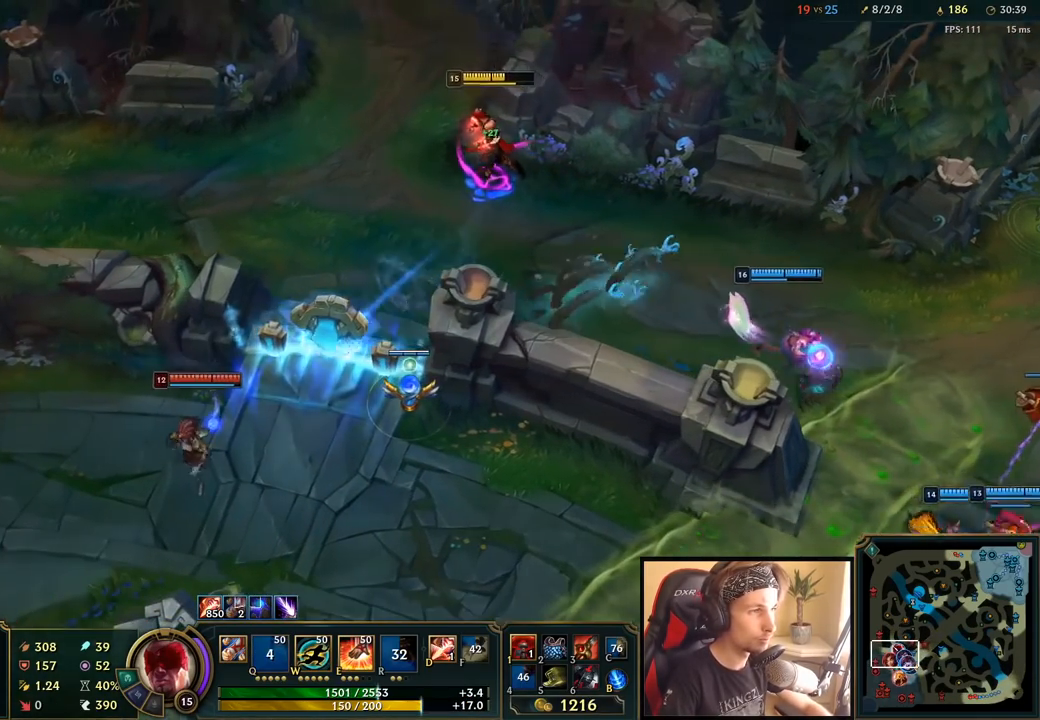
{"keys": ["q"], "mouse": [], "events": [[183, "q", "down"], [200, "mouse_right", "down"], [233, "q", "up"], [300, "q", "down"], [317, "mouse_right", "up"], [367, "q", "up"], [433, "q", "down"]]}
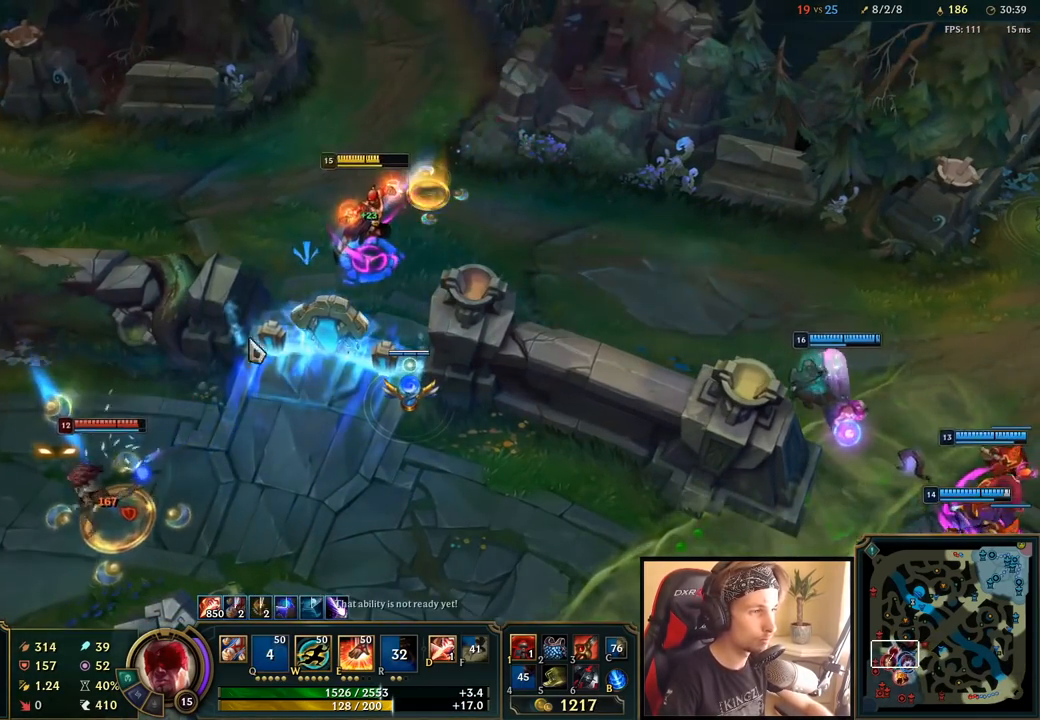
{"keys": [], "mouse": ["left"], "events": [[17, "q", "up"], [333, "mouse_left", "down"], [417, "mouse_left", "up"], [467, "mouse_left", "down"]]}
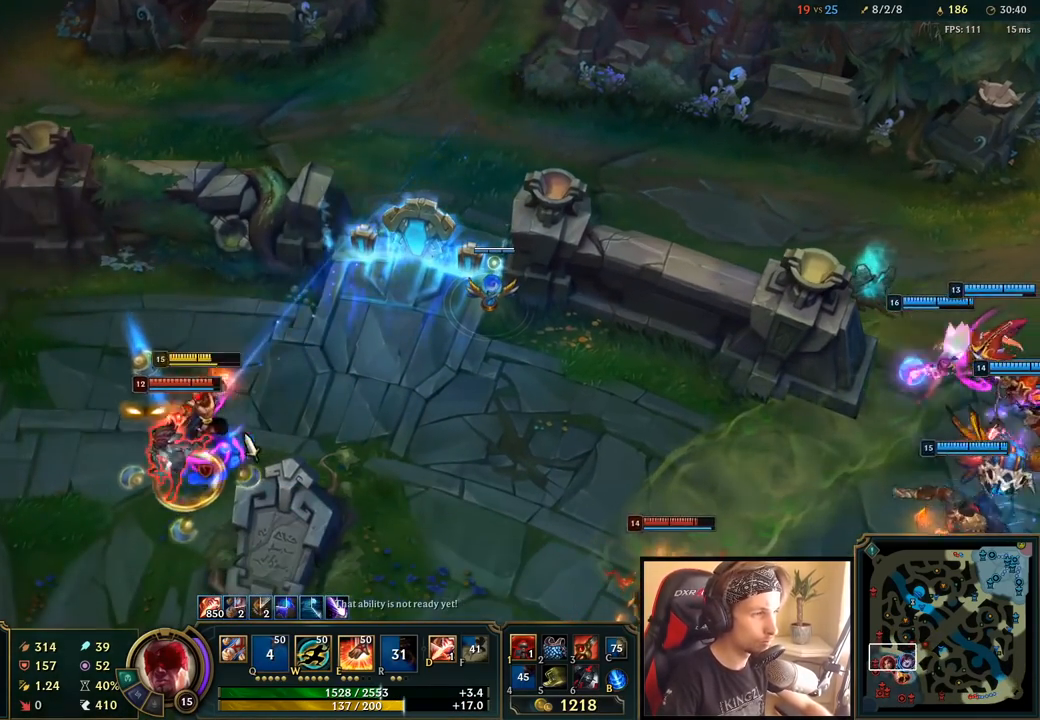
{"keys": [], "mouse": ["right"], "events": [[33, "mouse_left", "up"], [133, "mouse_right", "down"], [217, "mouse_right", "up"], [300, "mouse_right", "down"], [383, "mouse_right", "up"], [467, "mouse_right", "down"]]}
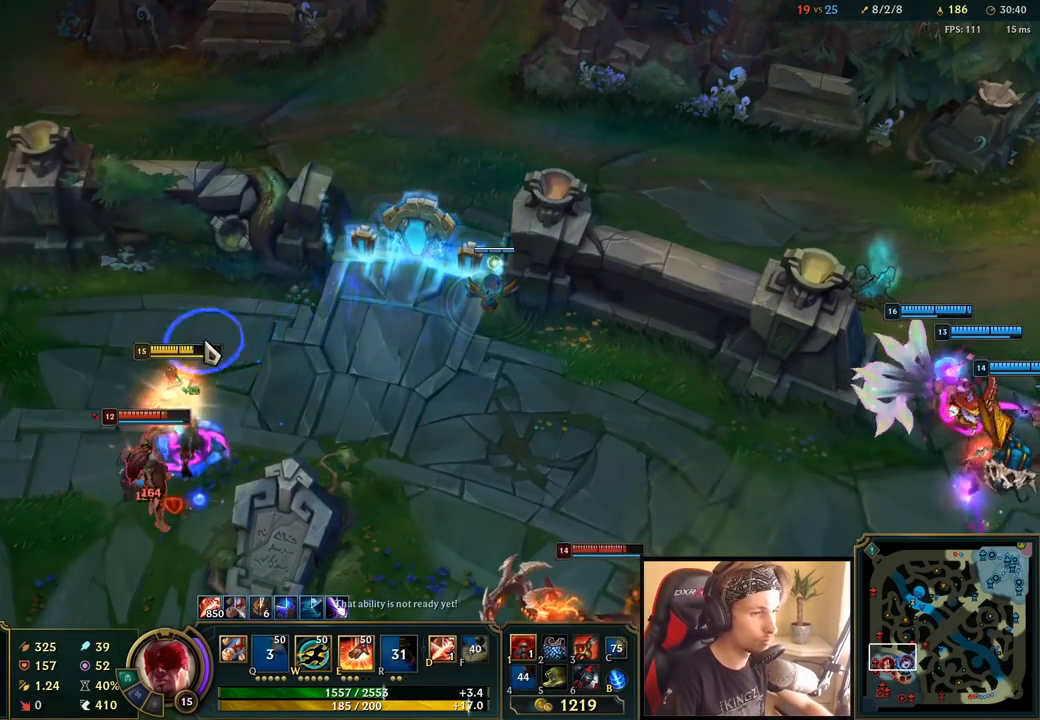
{"keys": [], "mouse": [], "events": [[83, "mouse_right", "up"], [217, "mouse_right", "down"], [300, "mouse_right", "up"]]}
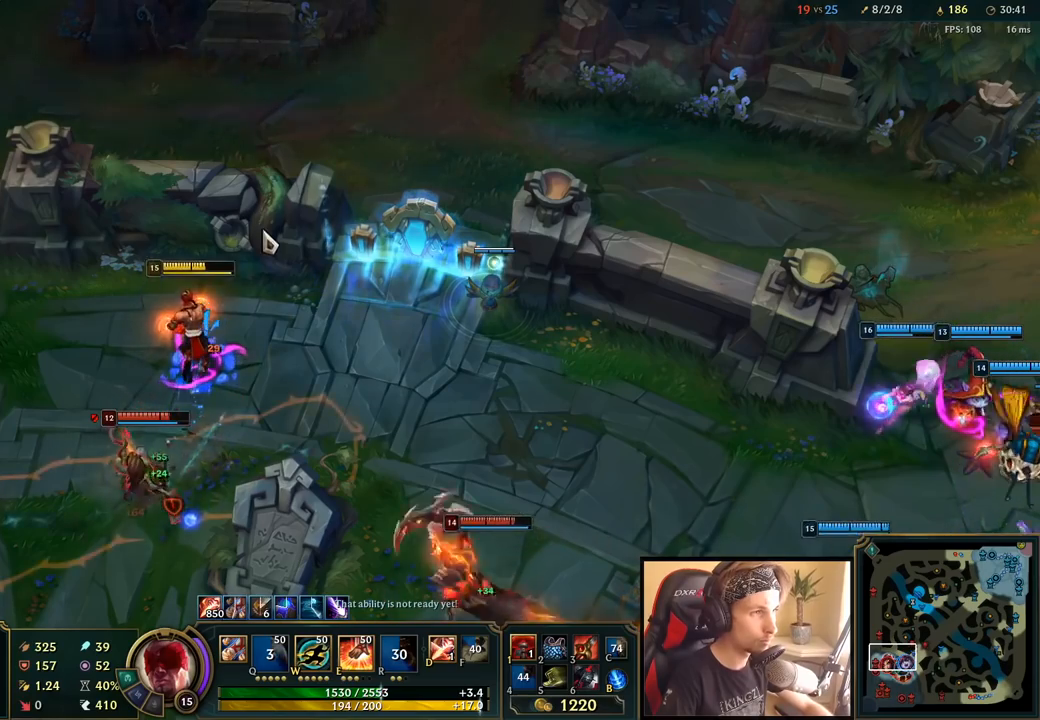
{"keys": [], "mouse": ["right"], "events": [[300, "w", "down"], [367, "w", "up"], [417, "w", "down"], [467, "mouse_right", "down"], [483, "w", "up"]]}
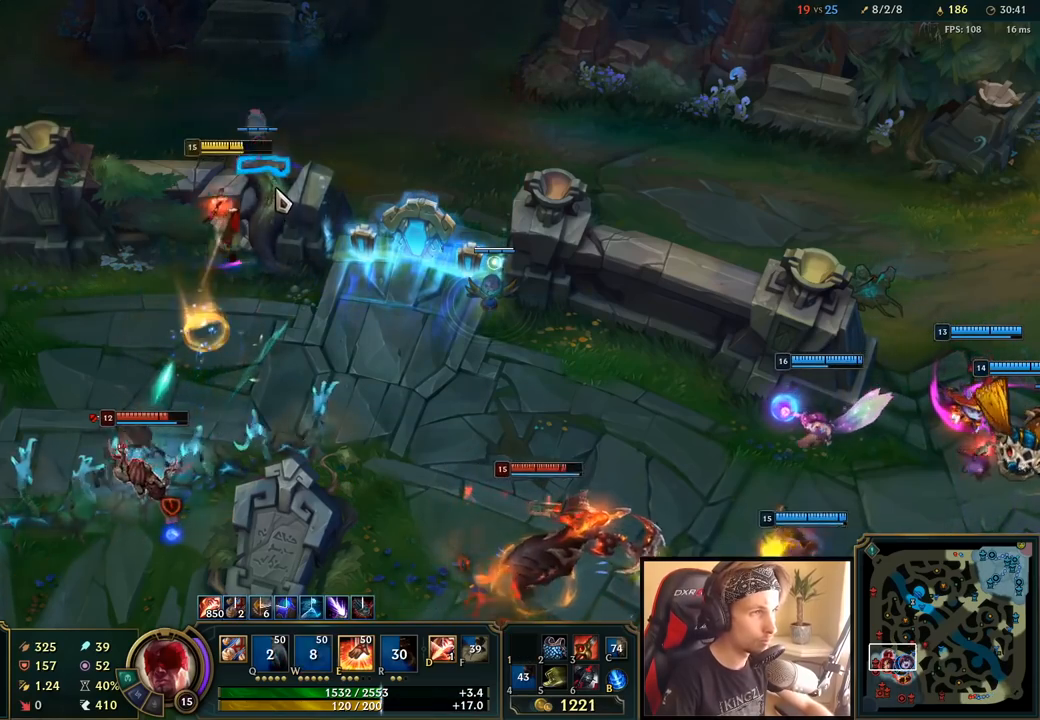
{"keys": [], "mouse": [], "events": [[67, "mouse_right", "up"], [150, "mouse_right", "down"], [250, "mouse_right", "up"], [383, "mouse_right", "down"], [500, "mouse_right", "up"]]}
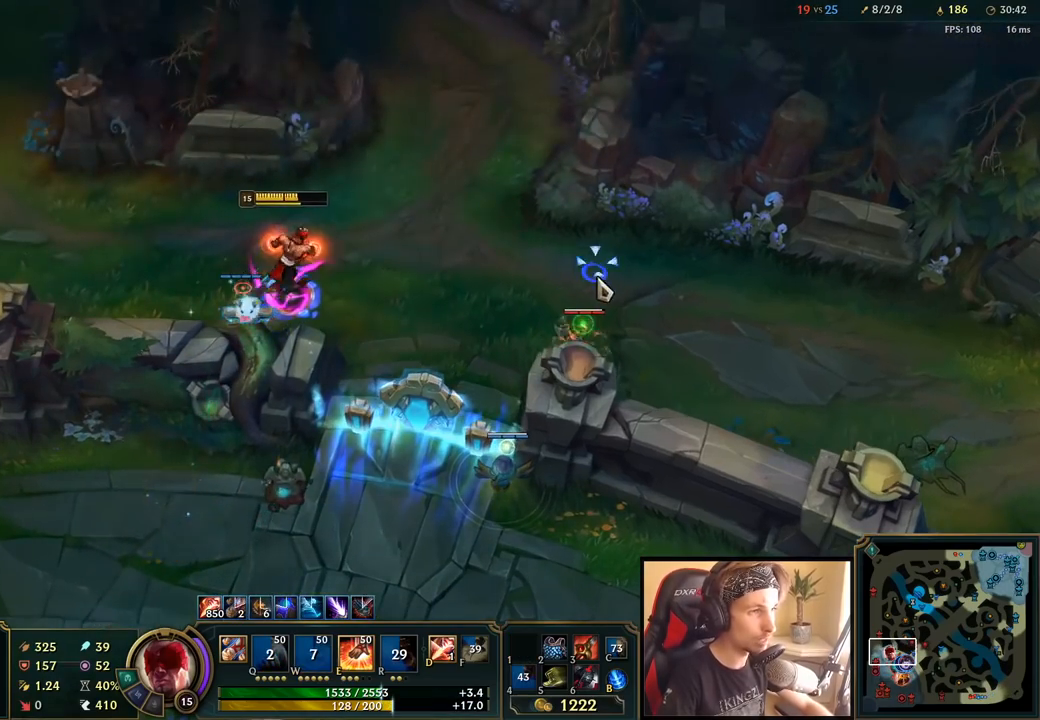
{"keys": [], "mouse": [], "events": []}
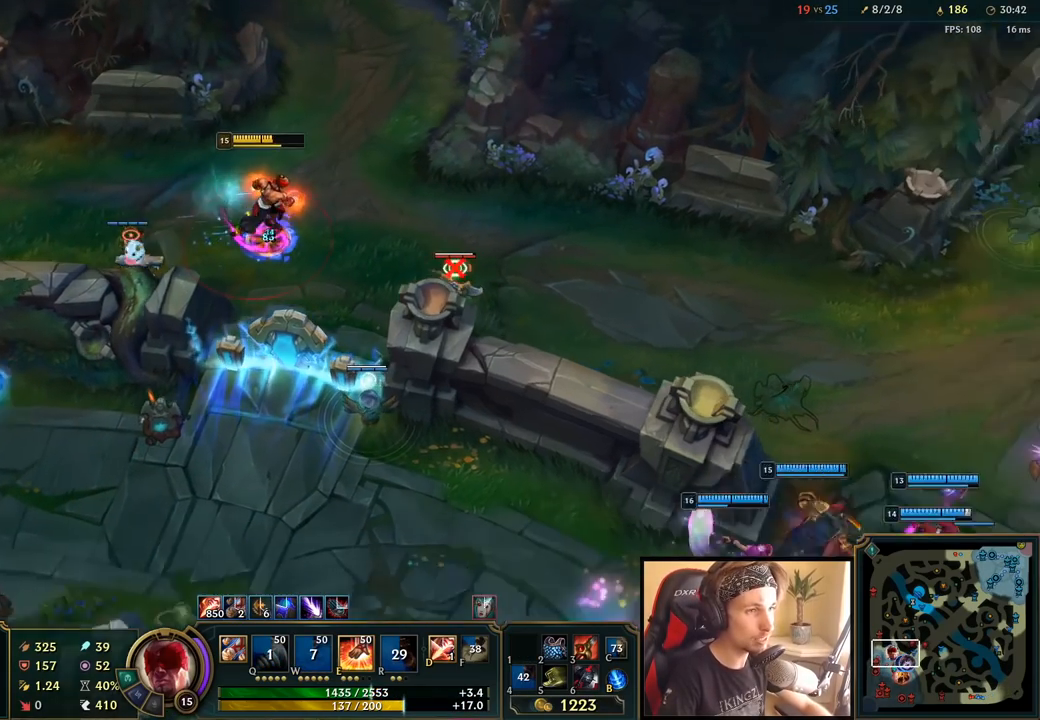
{"keys": [], "mouse": [], "events": []}
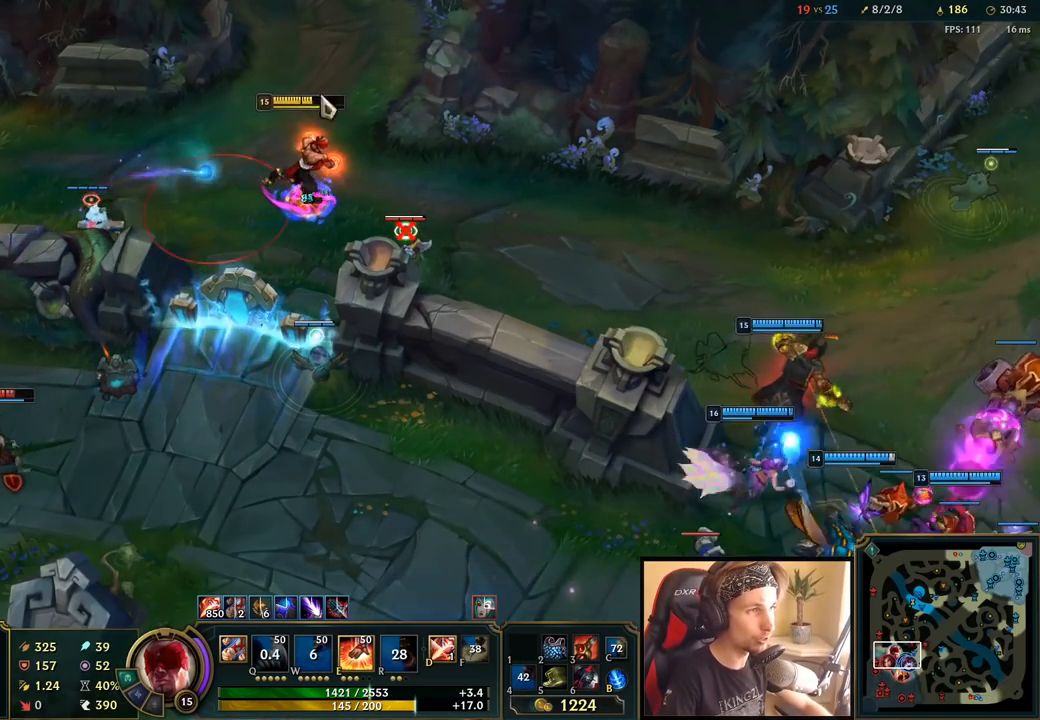
{"keys": [], "mouse": [], "events": [[50, "mouse_right", "down"], [133, "mouse_right", "up"], [233, "mouse_right", "down"], [350, "mouse_right", "up"]]}
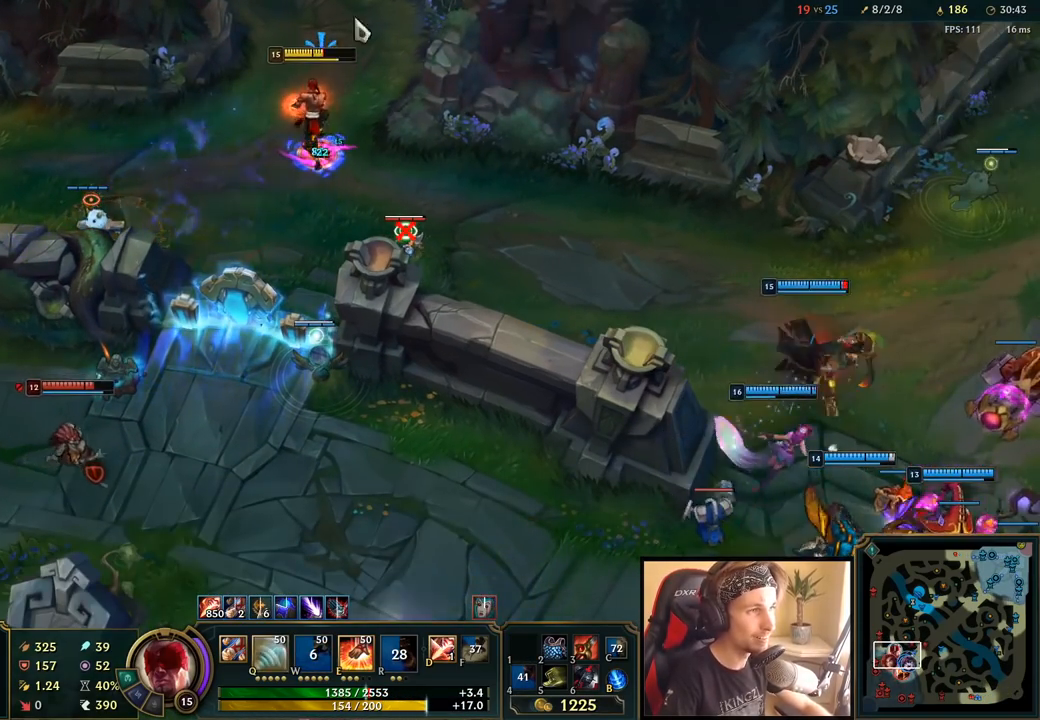
{"keys": [], "mouse": [], "events": [[400, "mouse_right", "down"], [500, "mouse_right", "up"]]}
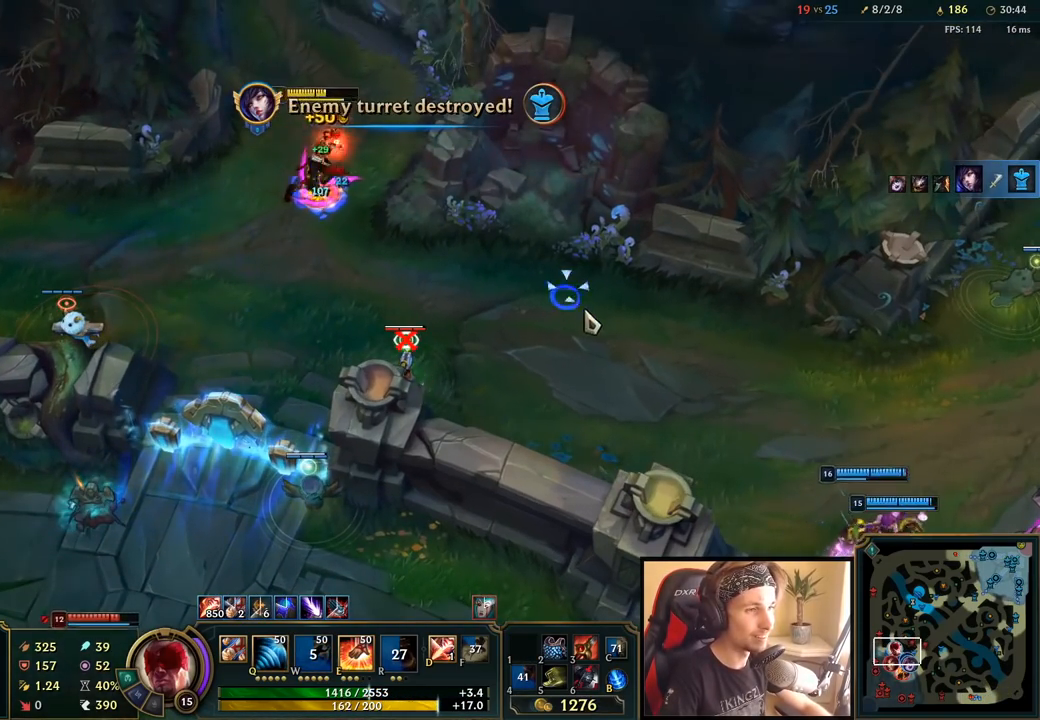
{"keys": [], "mouse": [], "events": [[83, "mouse_right", "down"], [150, "mouse_right", "up"]]}
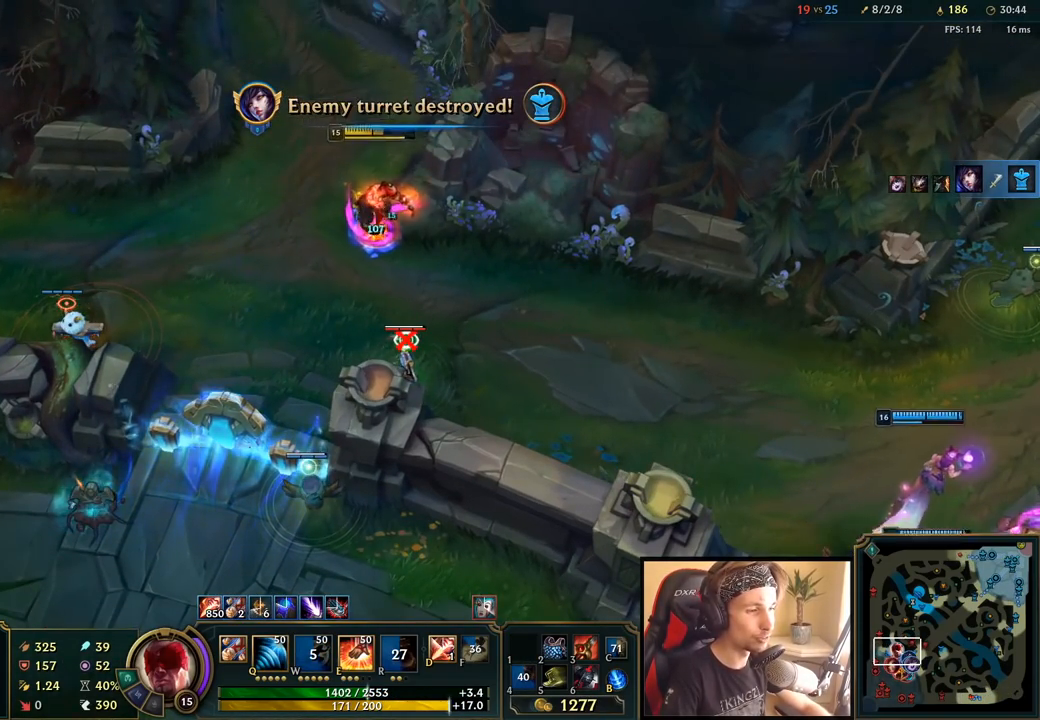
{"keys": [], "mouse": [], "events": [[333, "mouse_right", "down"], [417, "mouse_right", "up"]]}
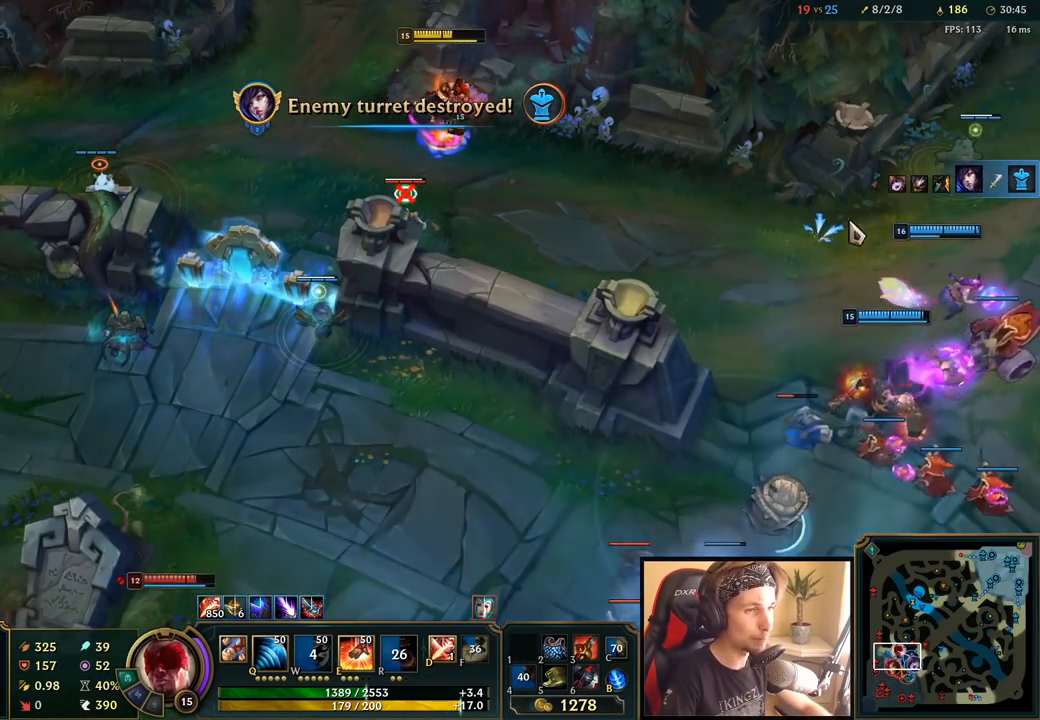
{"keys": [], "mouse": [], "events": []}
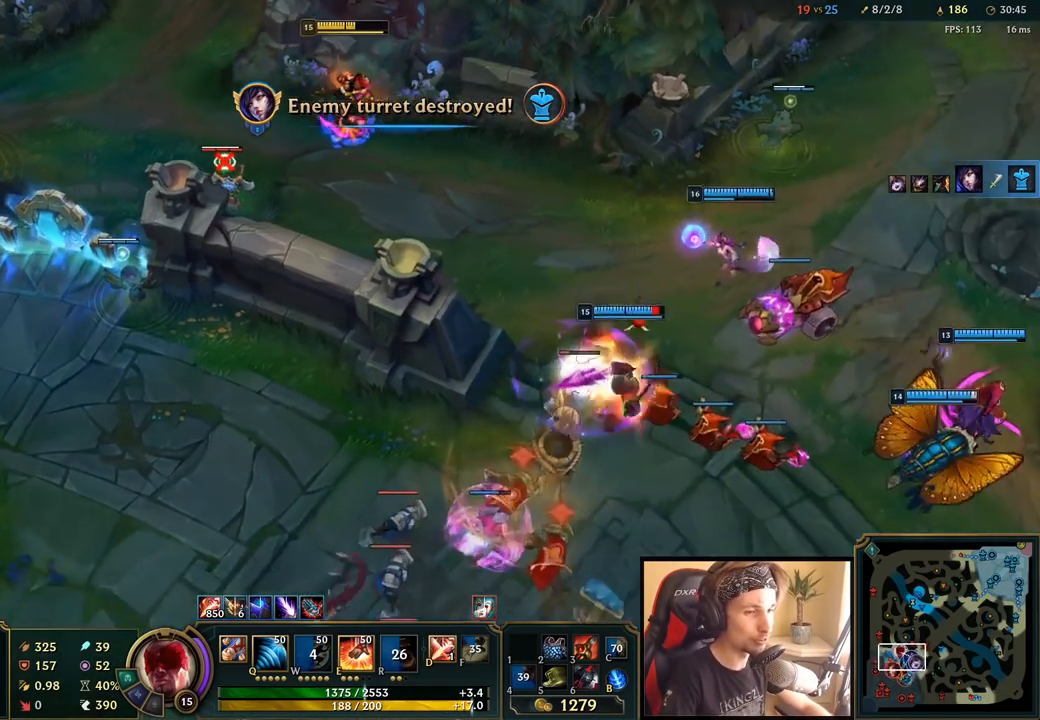
{"keys": [], "mouse": [], "events": [[383, "mouse_right", "down"], [450, "mouse_right", "up"]]}
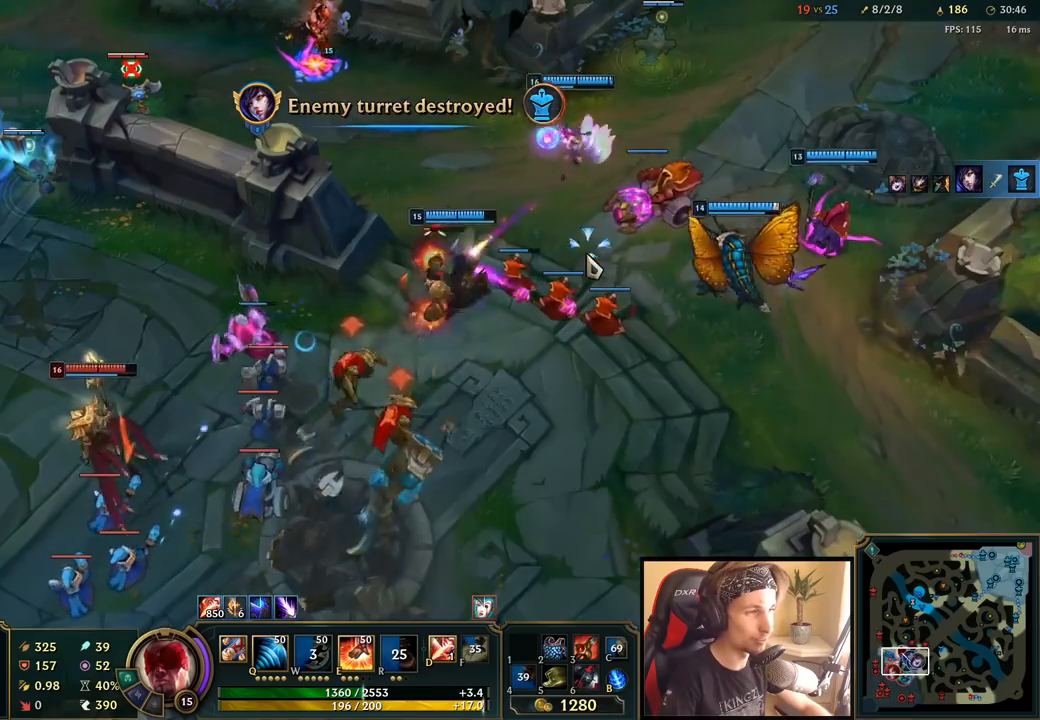
{"keys": [], "mouse": [], "events": [[67, "mouse_right", "down"], [150, "mouse_right", "up"]]}
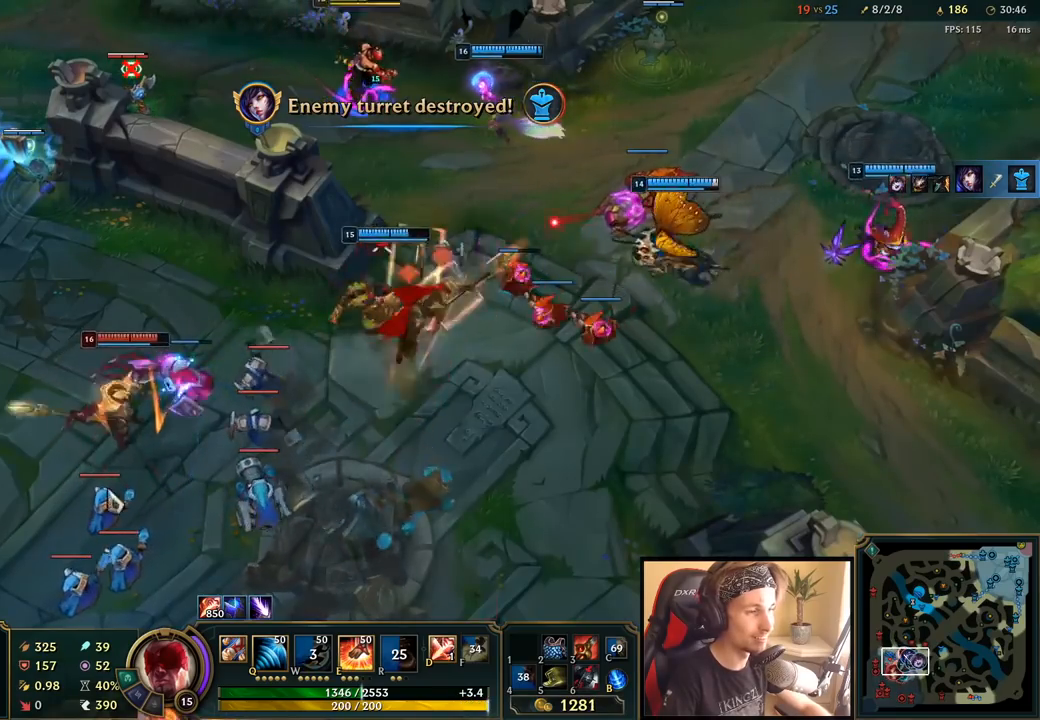
{"keys": [], "mouse": ["right"], "events": [[300, "mouse_right", "down"], [400, "mouse_right", "up"], [483, "mouse_right", "down"]]}
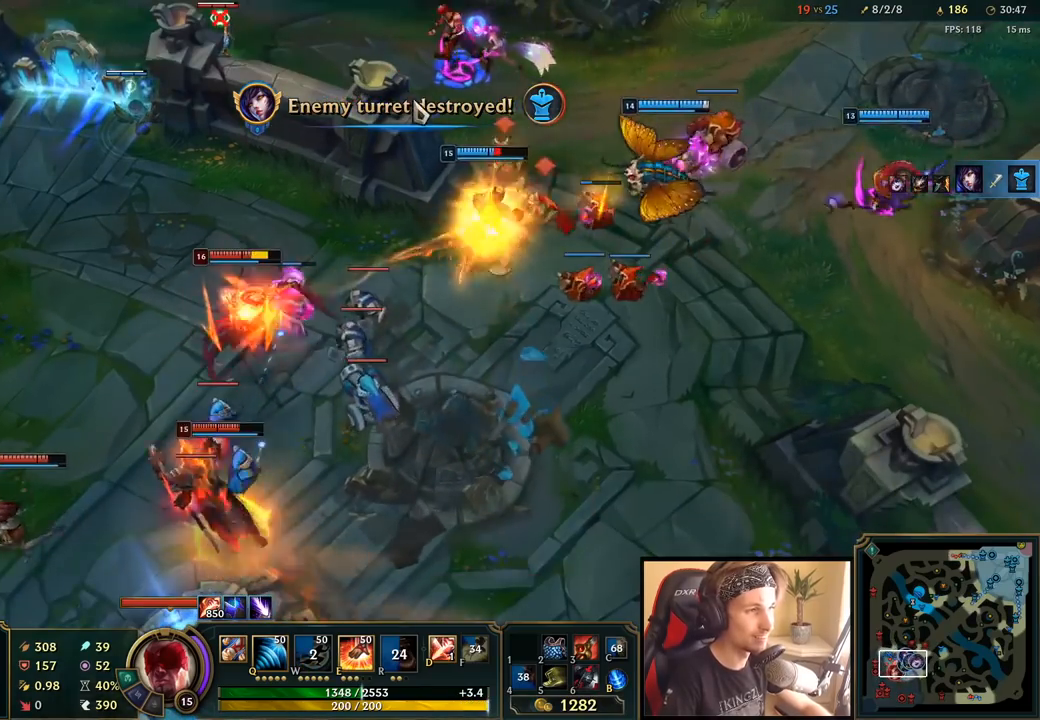
{"keys": ["q"], "mouse": [], "events": [[100, "mouse_right", "up"], [167, "mouse_right", "down"], [250, "mouse_right", "up"], [433, "q", "down"]]}